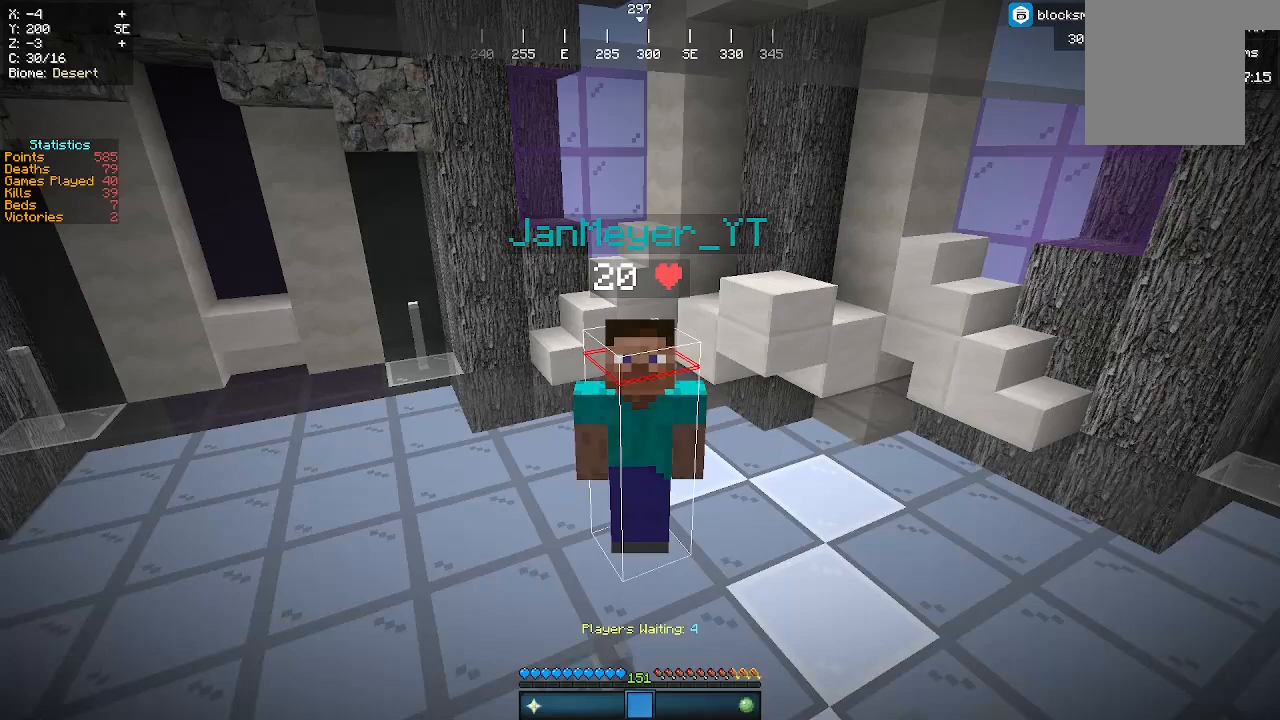
Gameplay with keyboard and mouse; each line is a JSON object with the keys and mouse buttons held at the frame after it. "events" lists presses ("down") and releases ("up") of "a", "d", "s", "w", "mouse_left" and "mouse_right" between this image and that frame as [ms after this image, input, new state], when the widget could be followed in between. "mouse_left", "mouse_right" = the "left", "right" buttons of the "mouse" list. No other keys are recorded. Fast repeated clicks can show as one long hold. Mouse movement is not recorded.
{"keys": [], "mouse": [], "events": []}
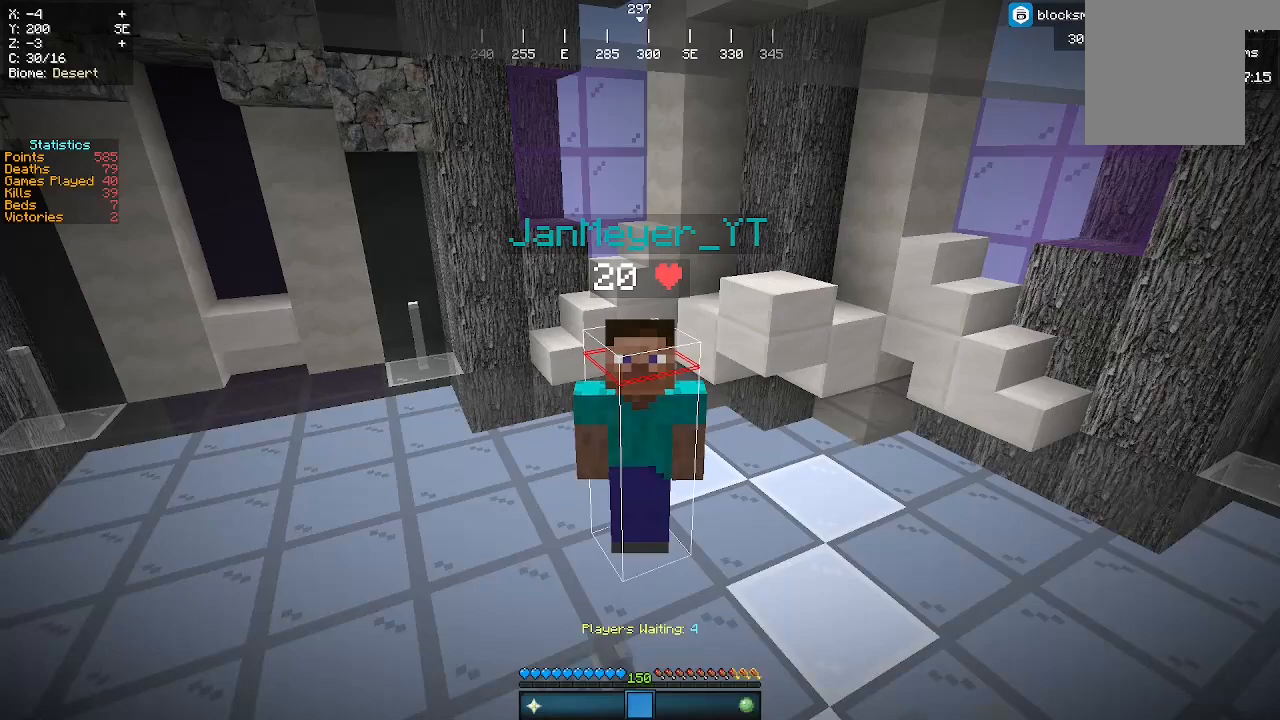
{"keys": [], "mouse": [], "events": []}
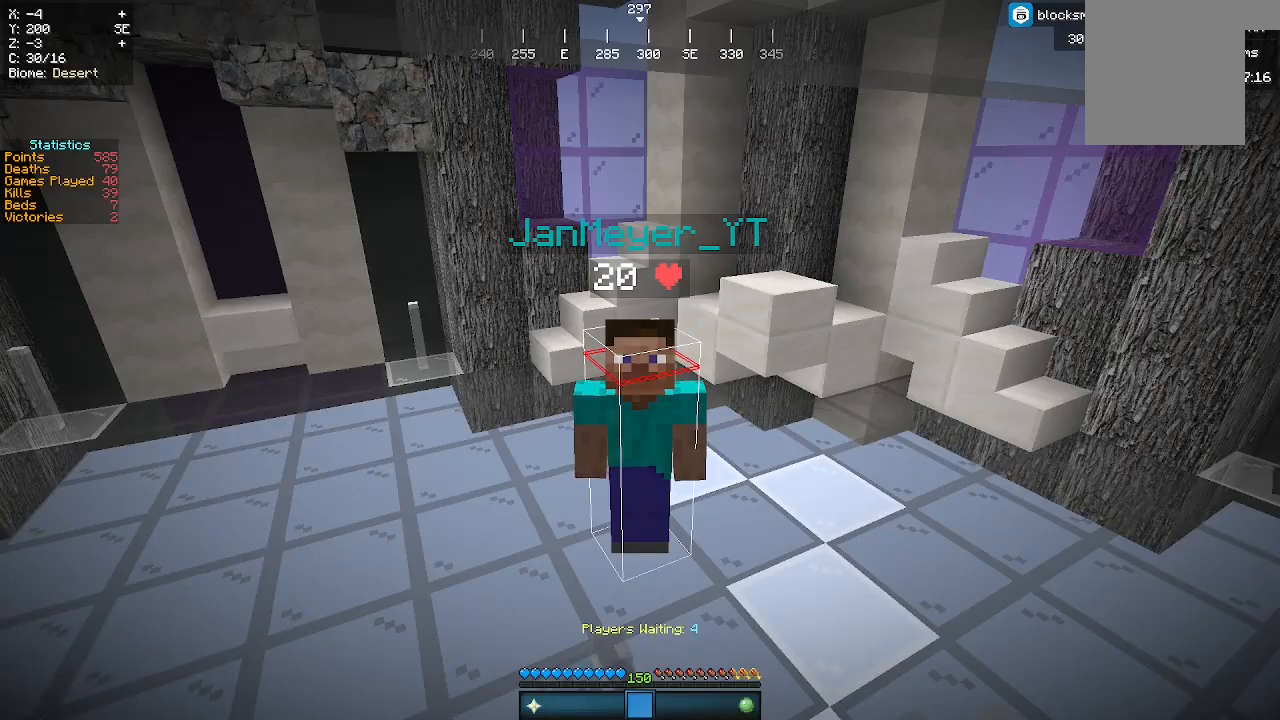
{"keys": [], "mouse": [], "events": []}
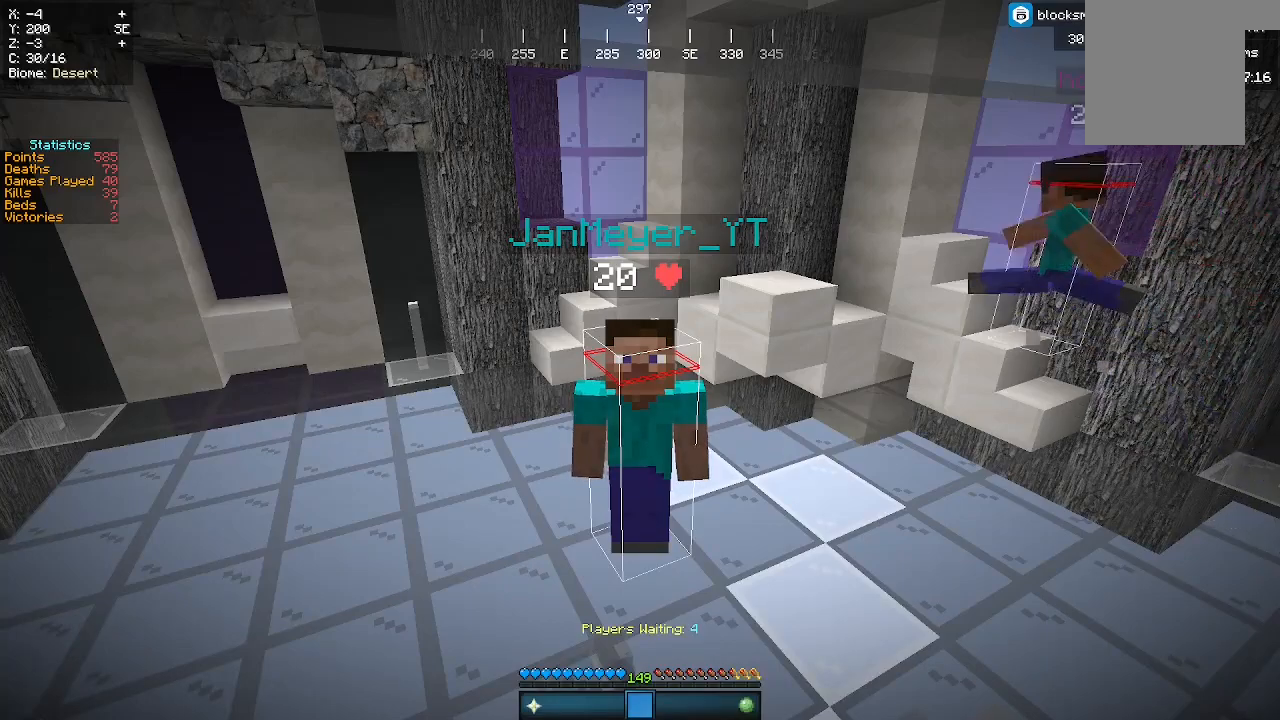
{"keys": [], "mouse": [], "events": []}
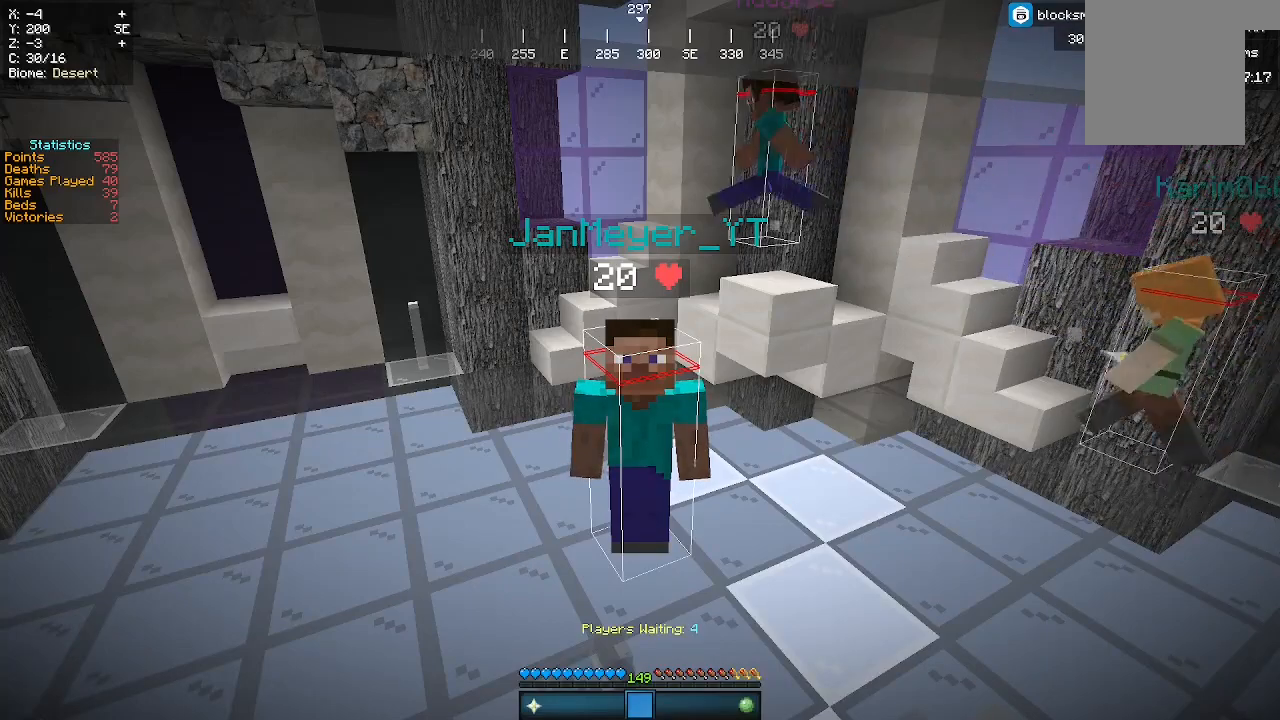
{"keys": [], "mouse": [], "events": []}
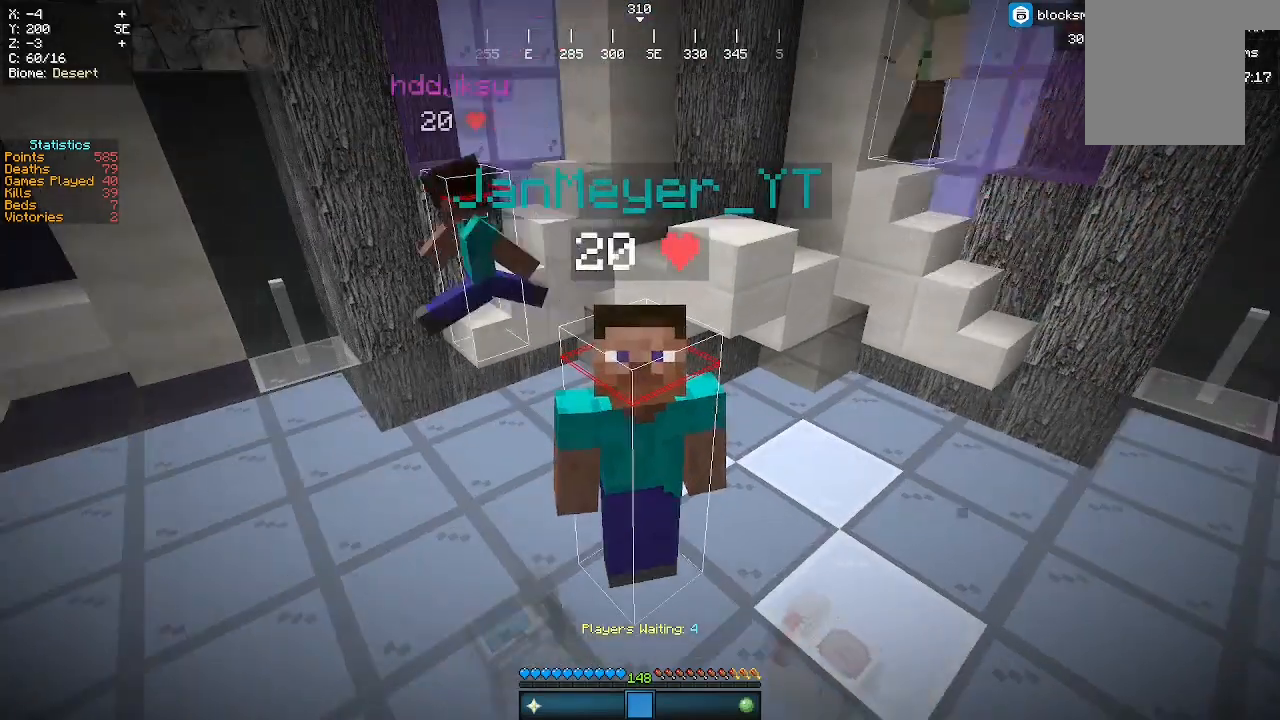
{"keys": [], "mouse": [], "events": []}
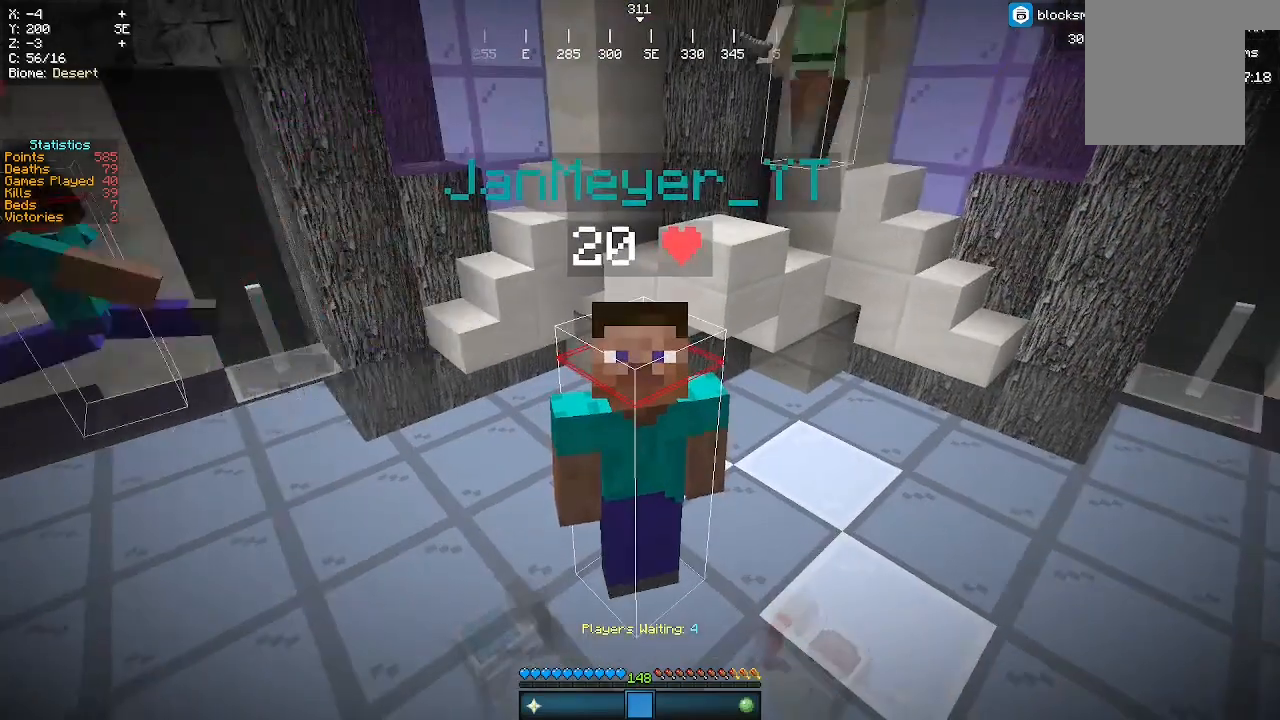
{"keys": [], "mouse": [], "events": []}
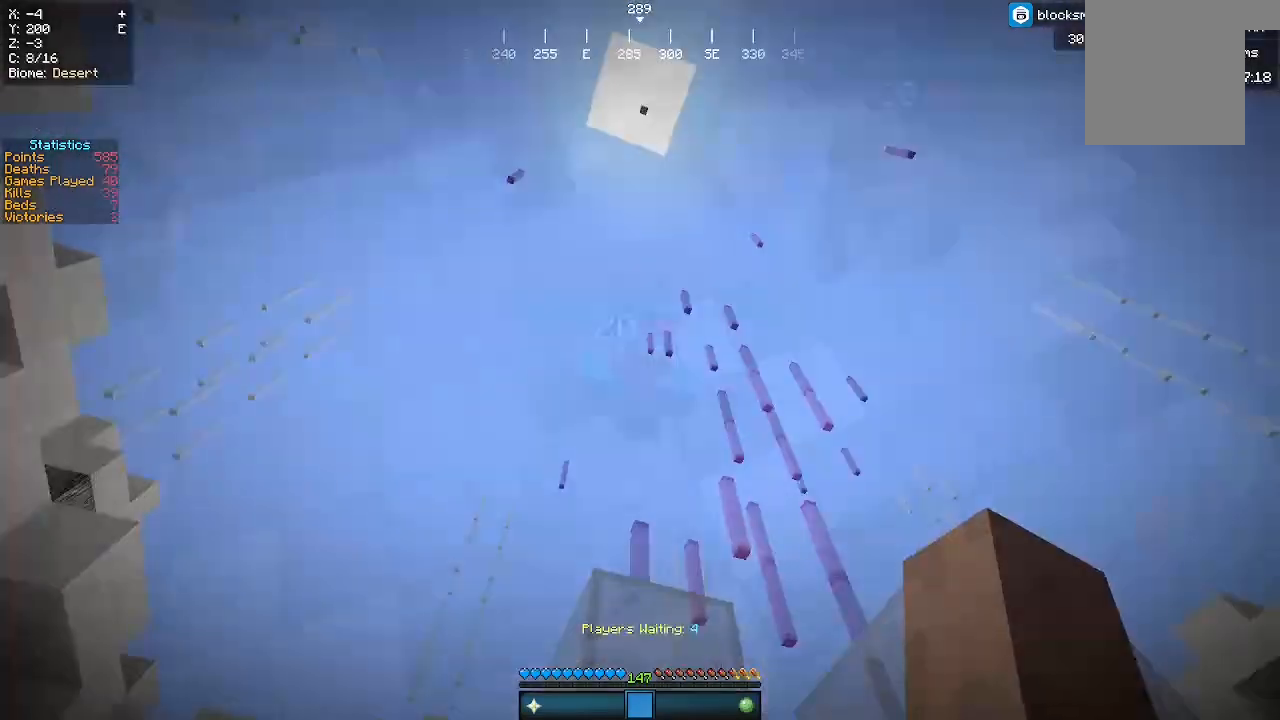
{"keys": [], "mouse": [], "events": []}
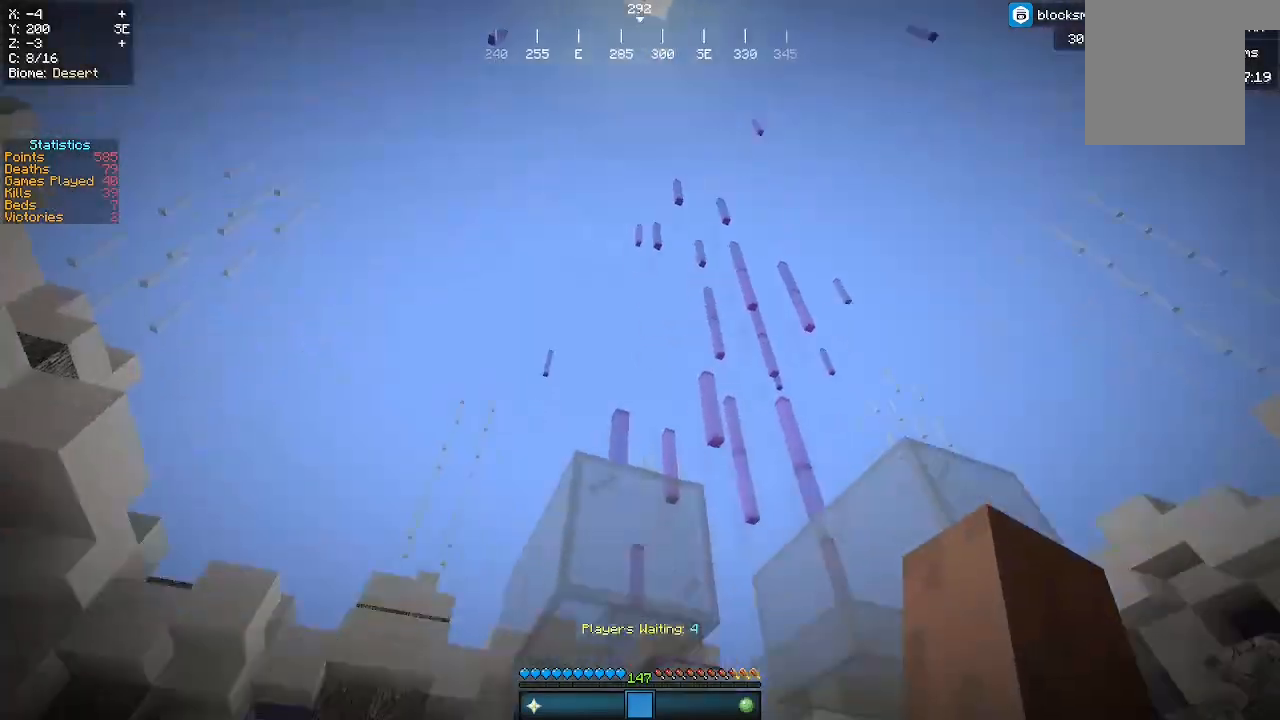
{"keys": [], "mouse": [], "events": []}
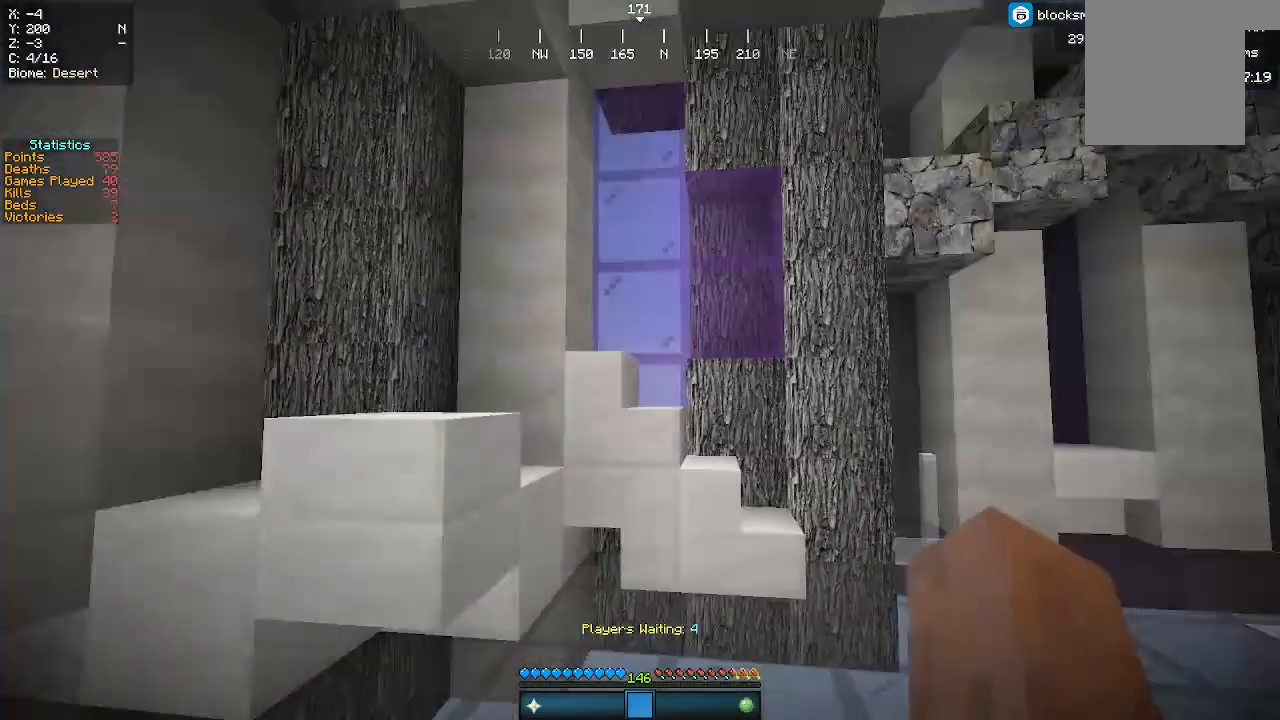
{"keys": [], "mouse": [], "events": []}
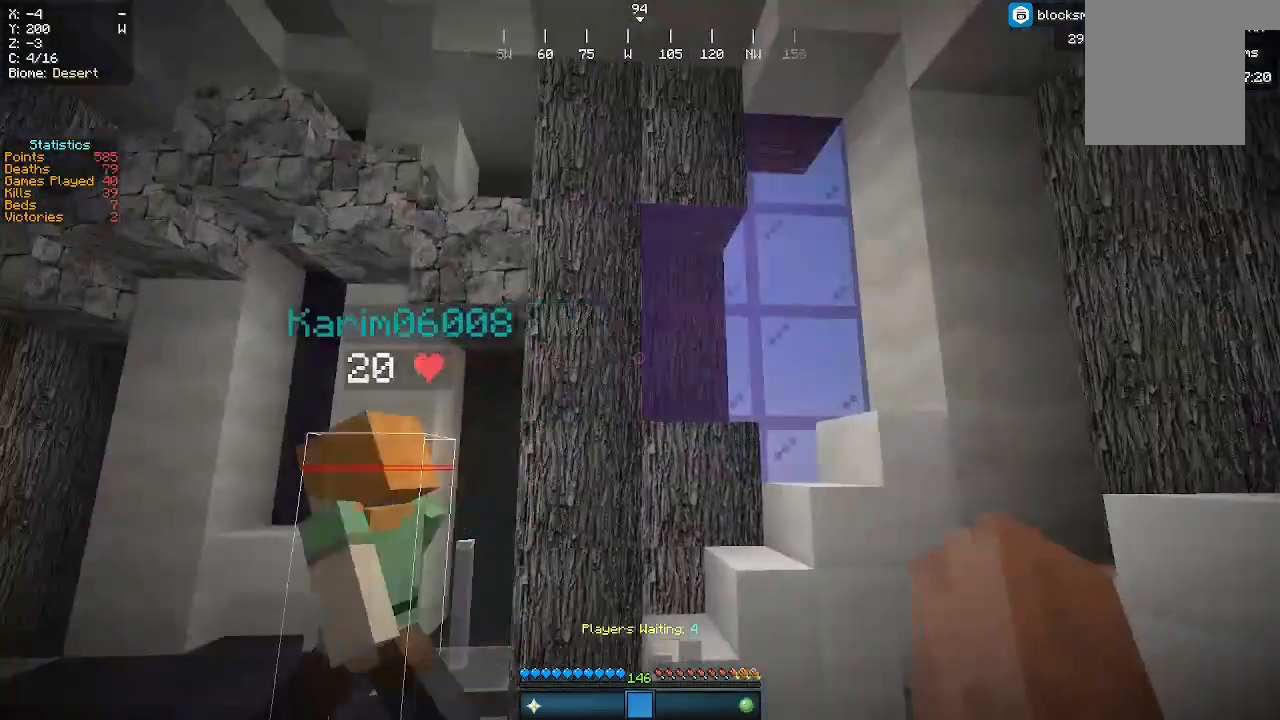
{"keys": ["w"], "mouse": [], "events": [[500, "w", "down"]]}
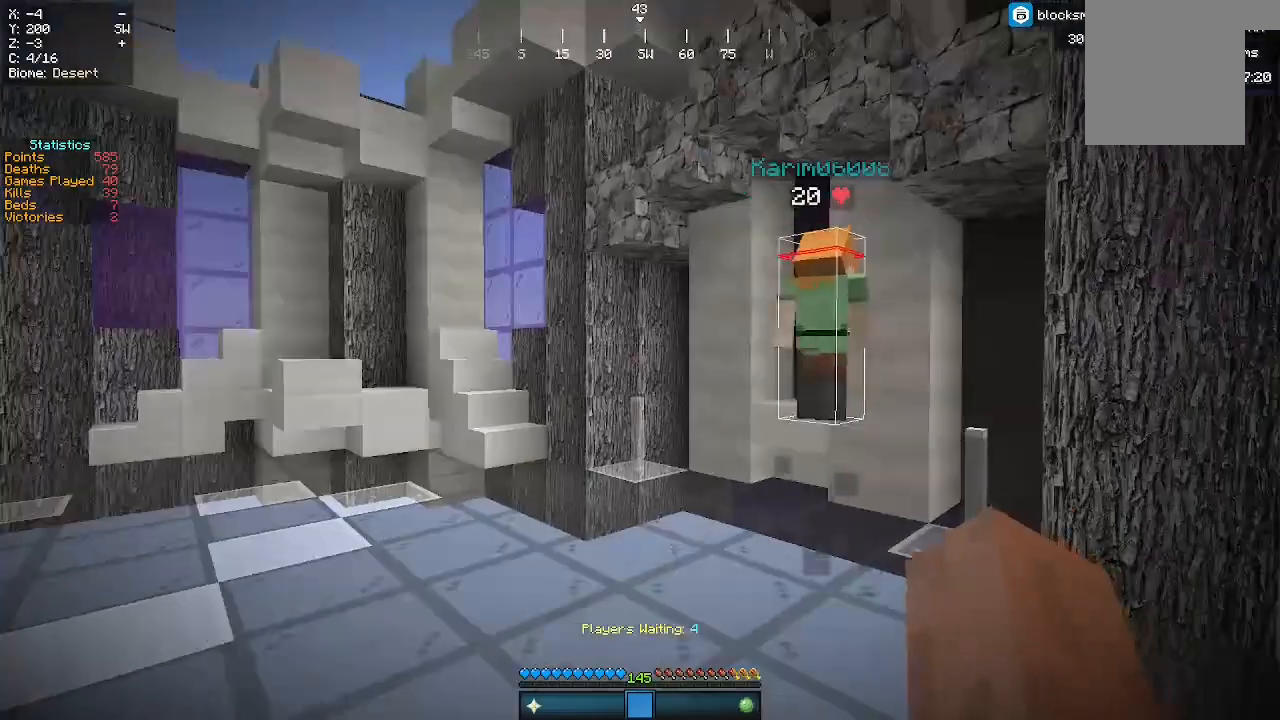
{"keys": ["w"], "mouse": [], "events": []}
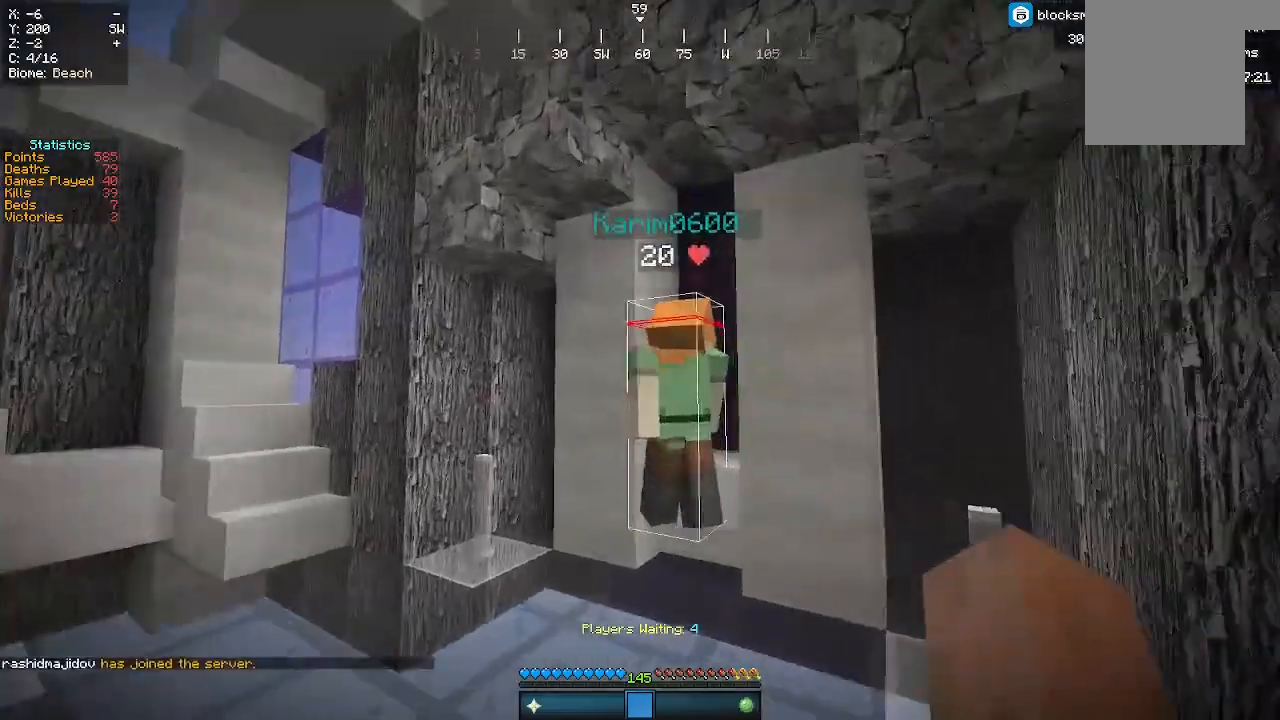
{"keys": [], "mouse": []}
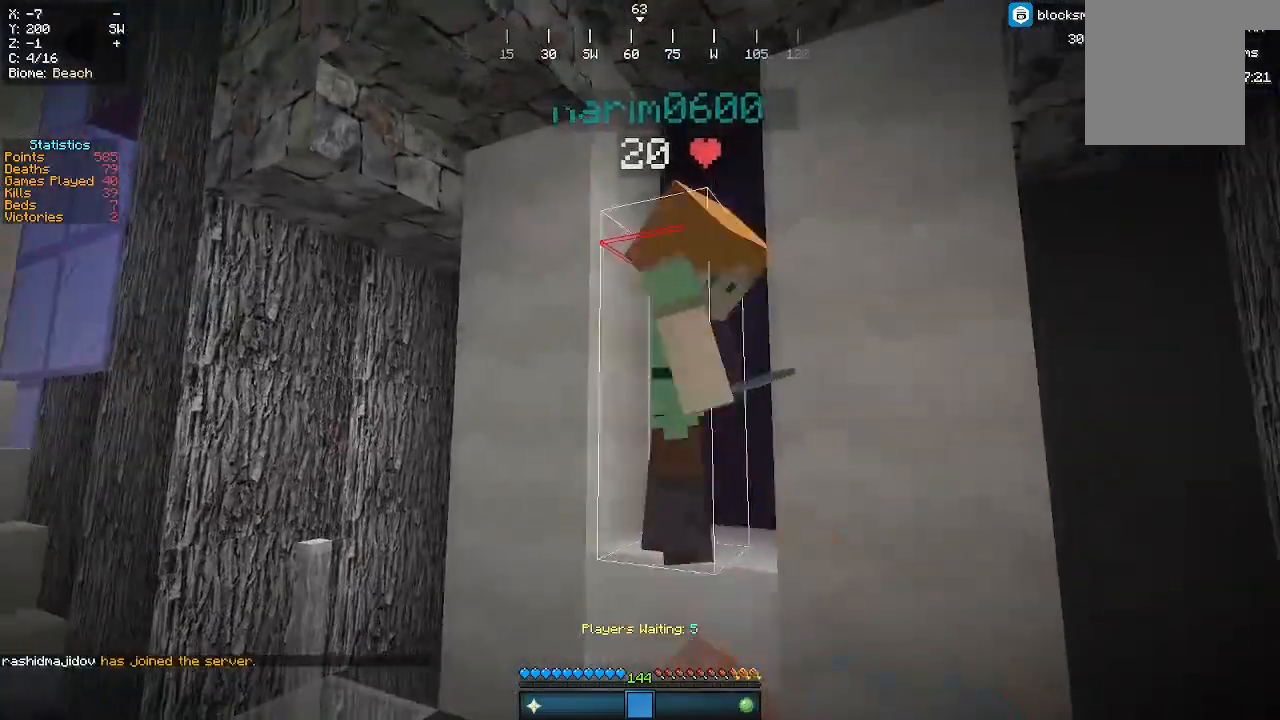
{"keys": [], "mouse": ["left"]}
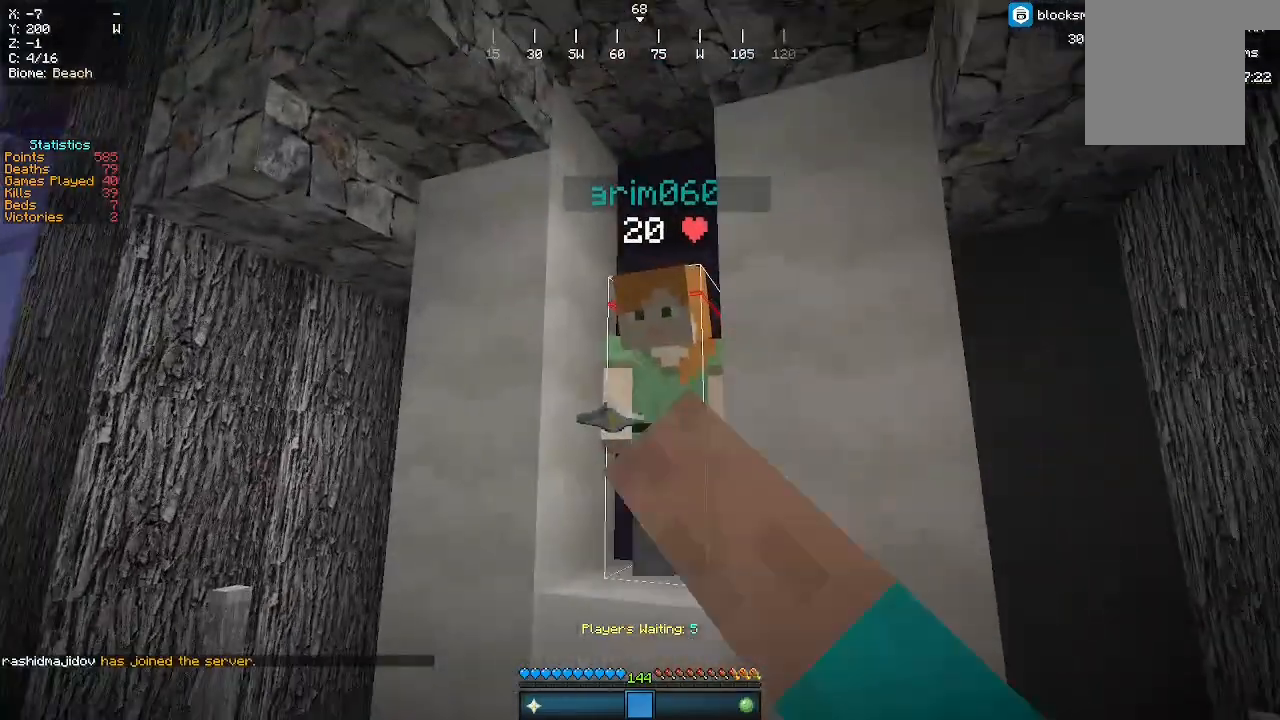
{"keys": ["w"], "mouse": ["left"]}